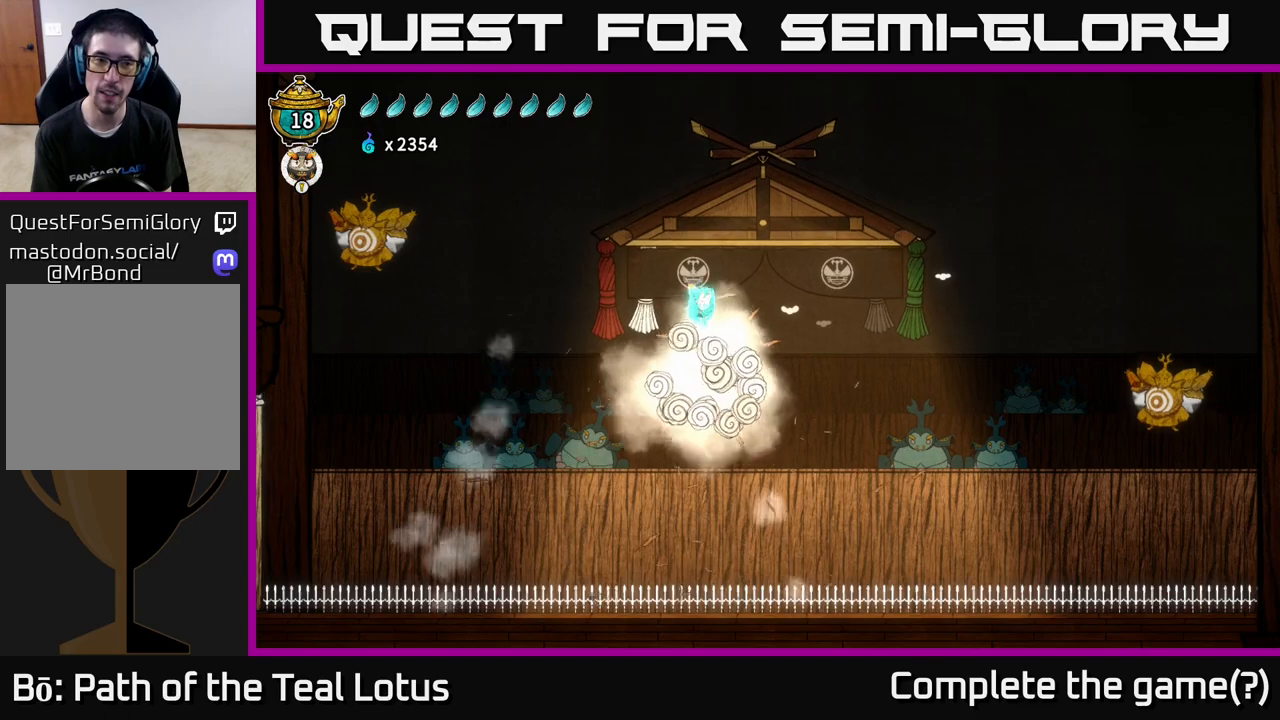
Gameplay with a controller (Xbox layout); each line is a JSON object with the inputs held at the frame after it. "events" lists button and stick changes between this image and that frame as [ms after this image, input, new state], when the widget could be followed in between.
{"buttons": ["A"], "left_stick": "center", "right_stick": "center", "events": [[33, "X", "up"], [167, "left_stick", "center"], [200, "A", "down"]]}
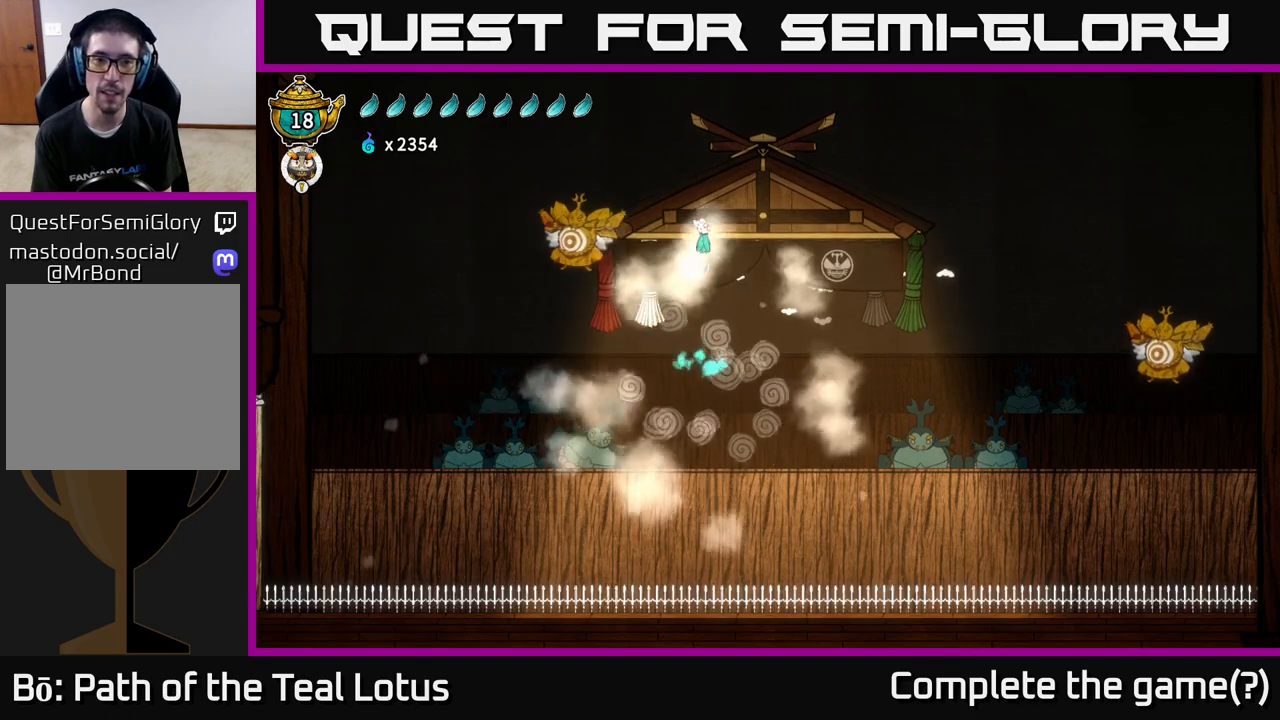
{"buttons": ["A"], "left_stick": "right", "right_stick": "center", "events": [[50, "left_stick", "down"], [117, "X", "down"], [150, "A", "up"], [250, "left_stick", "right"], [300, "X", "up"], [367, "A", "down"]]}
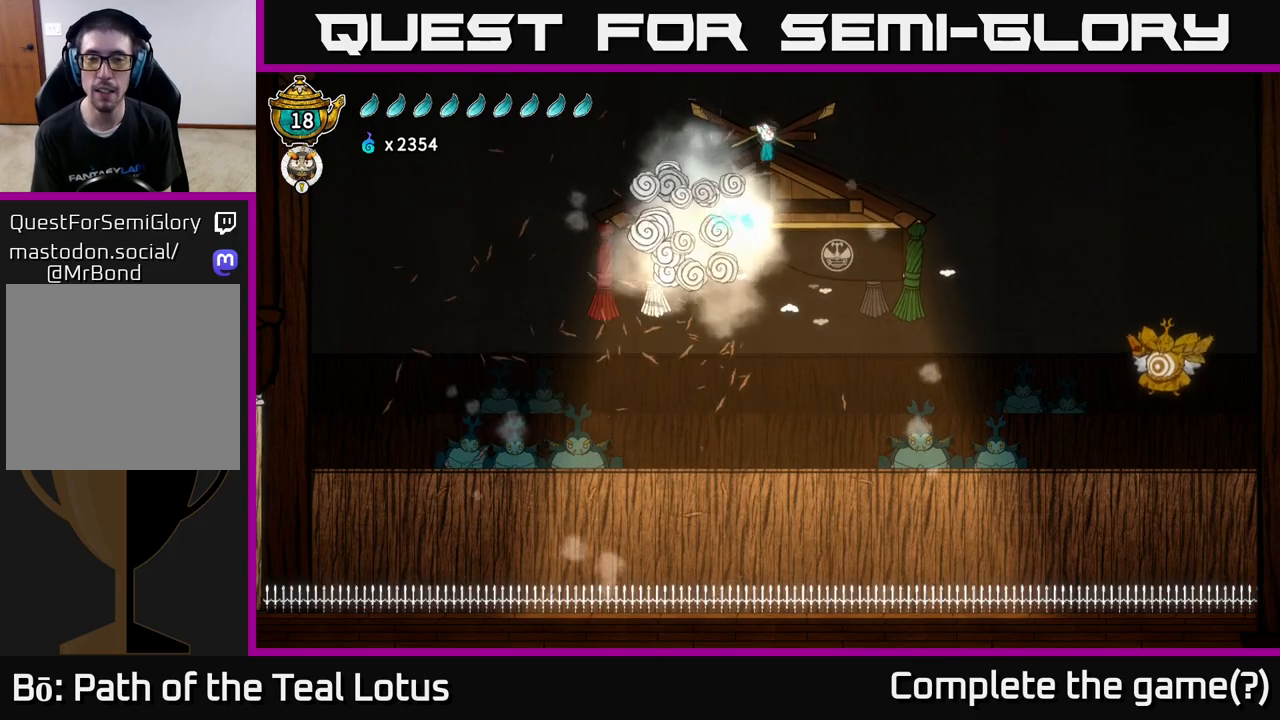
{"buttons": ["R2"], "left_stick": "right", "right_stick": "center", "events": [[67, "A", "up"], [83, "R2", "down"]]}
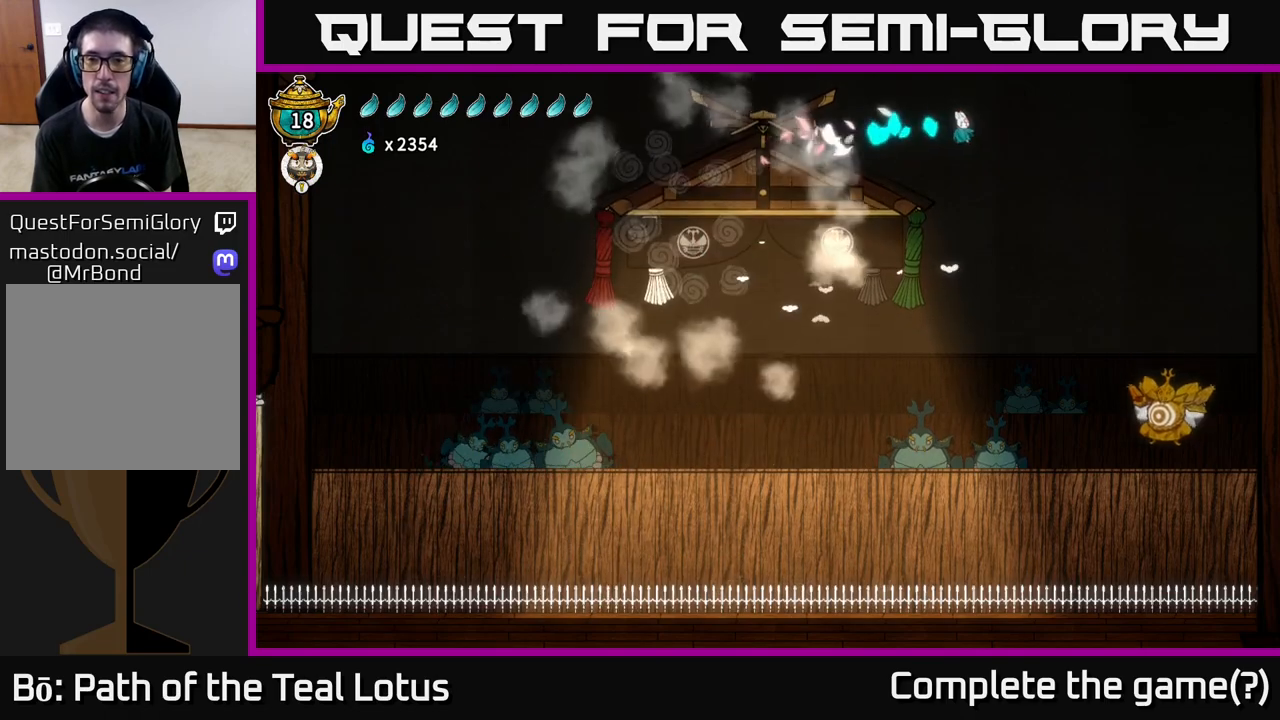
{"buttons": [], "left_stick": "right", "right_stick": "center", "events": [[17, "R2", "up"], [133, "L2", "down"], [483, "L2", "up"]]}
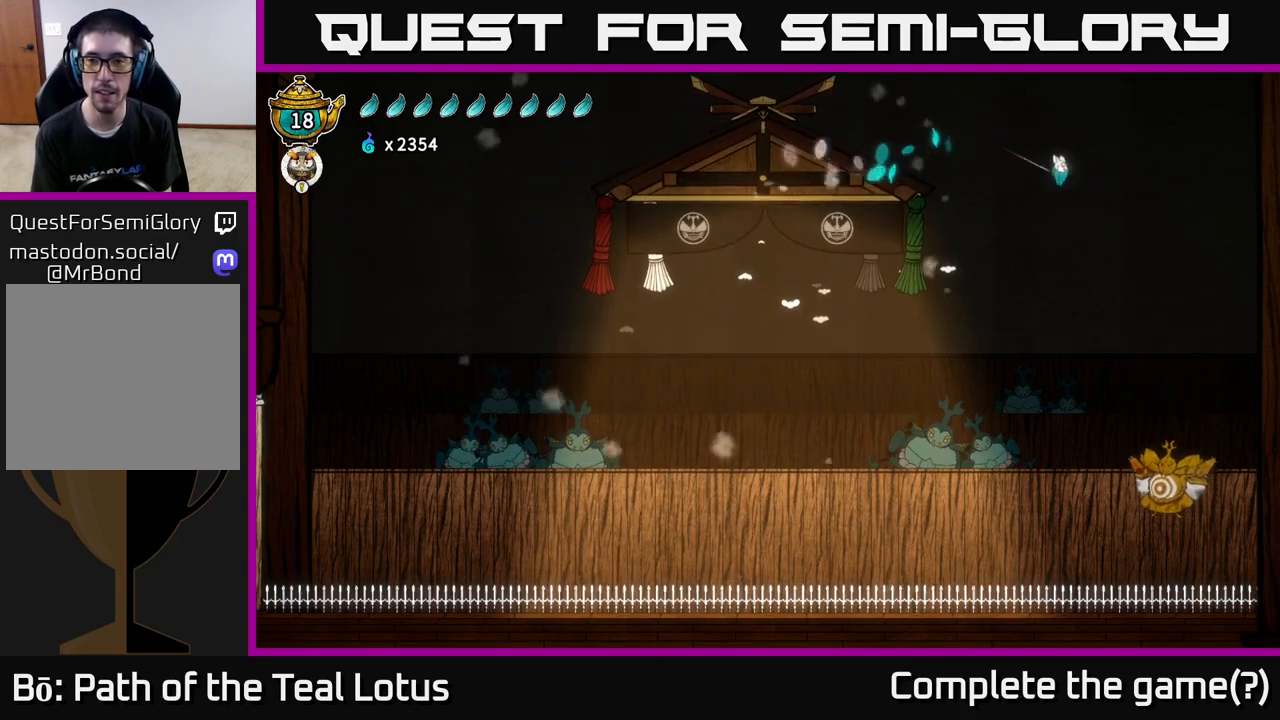
{"buttons": [], "left_stick": "center", "right_stick": "center", "events": [[483, "left_stick", "center"]]}
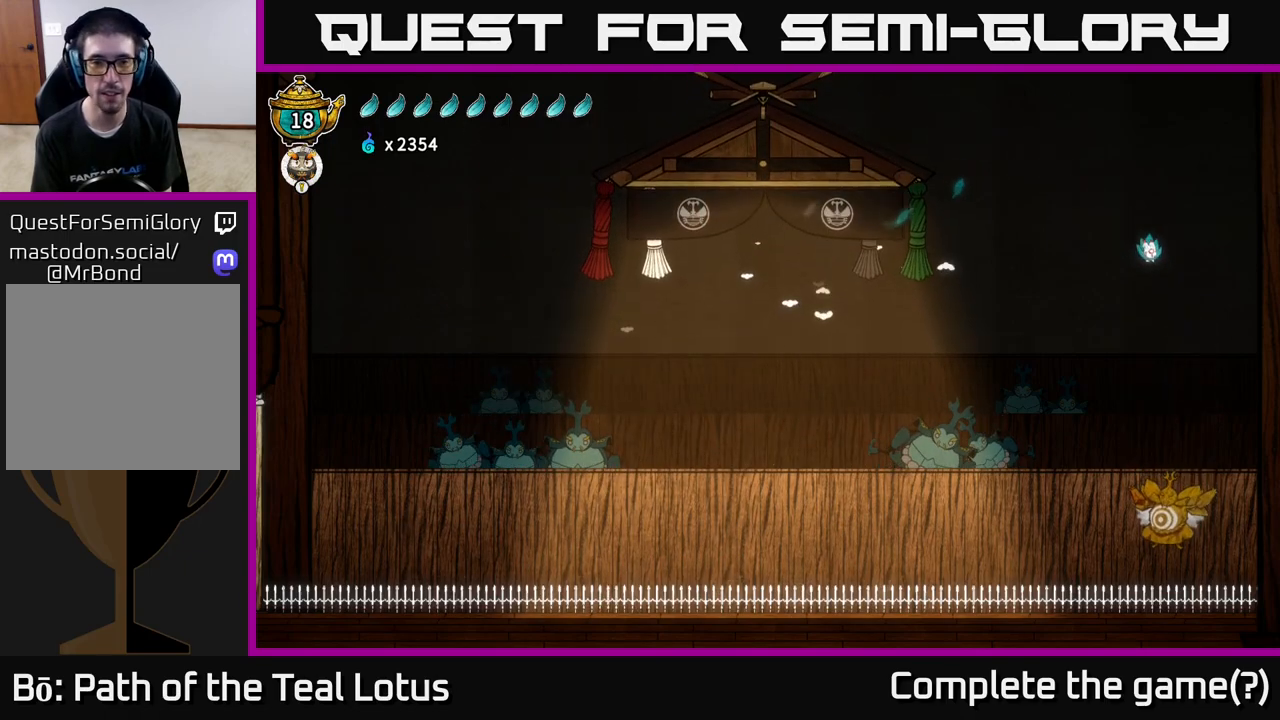
{"buttons": ["X"], "left_stick": "down", "right_stick": "center", "events": [[333, "left_stick", "down"], [483, "X", "down"]]}
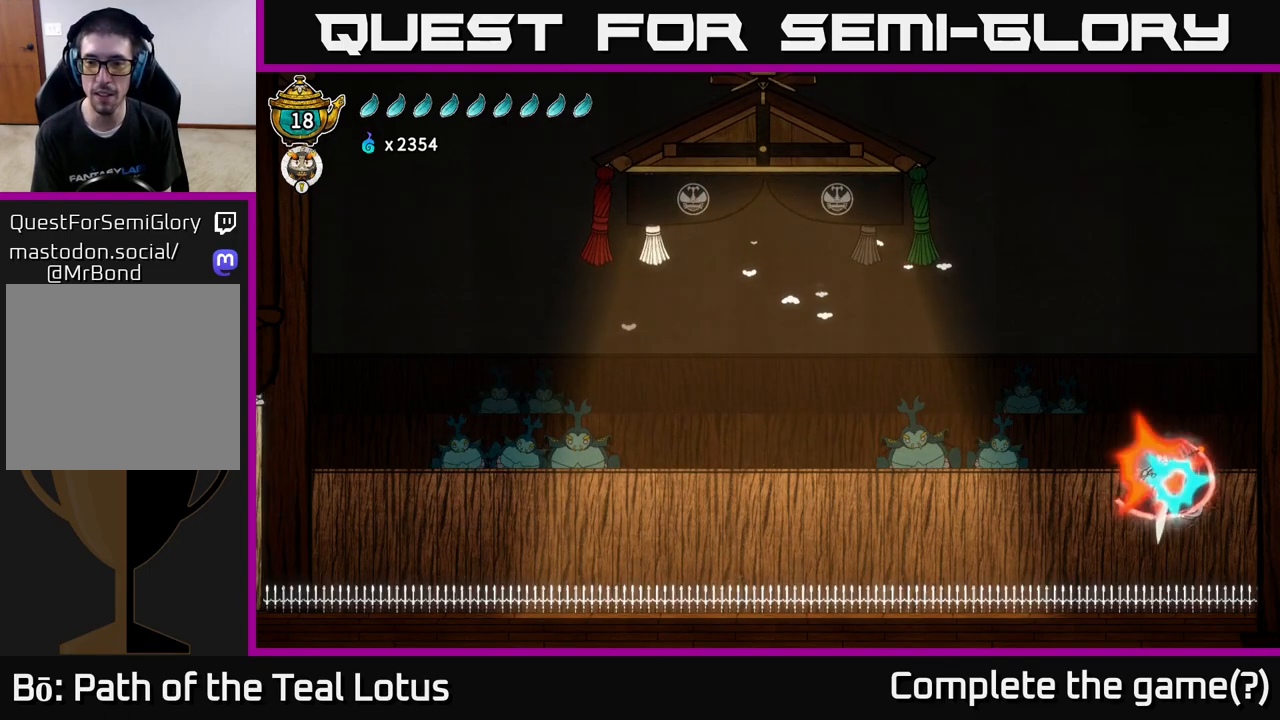
{"buttons": [], "left_stick": "center", "right_stick": "center", "events": [[250, "X", "up"], [350, "left_stick", "center"]]}
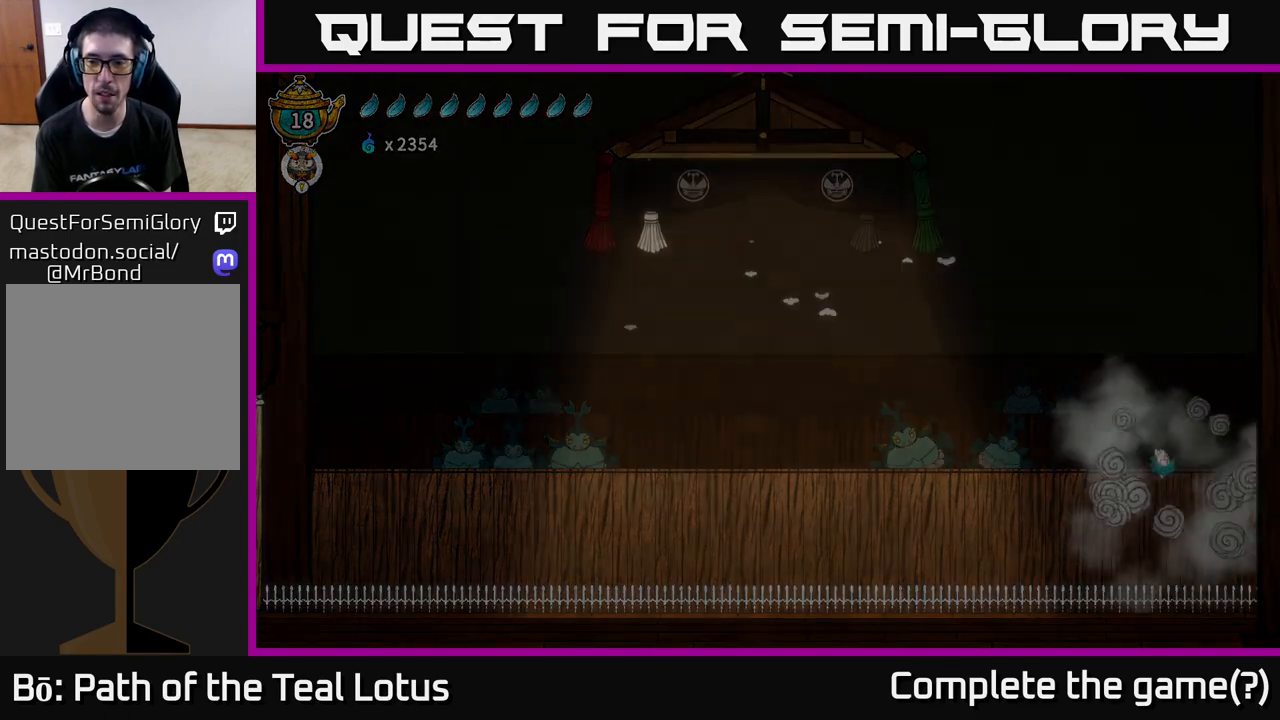
{"buttons": [], "left_stick": "center", "right_stick": "center", "events": []}
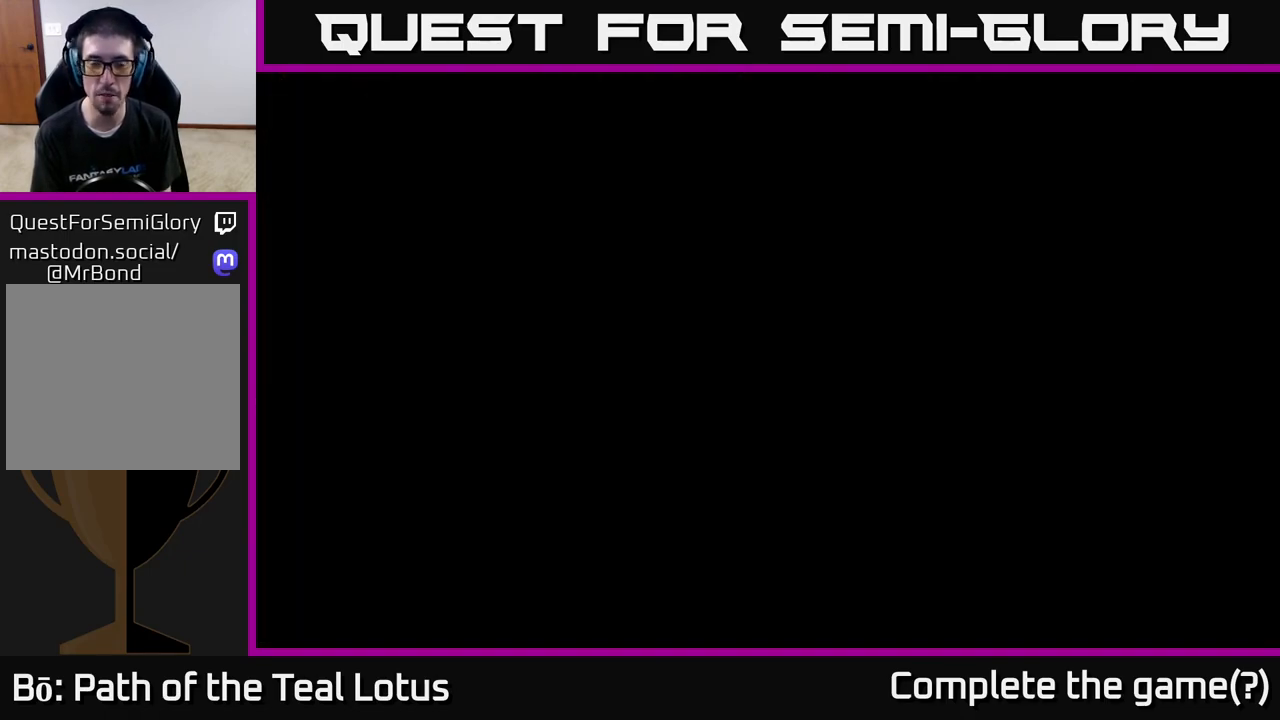
{"buttons": [], "left_stick": "center", "right_stick": "center", "events": []}
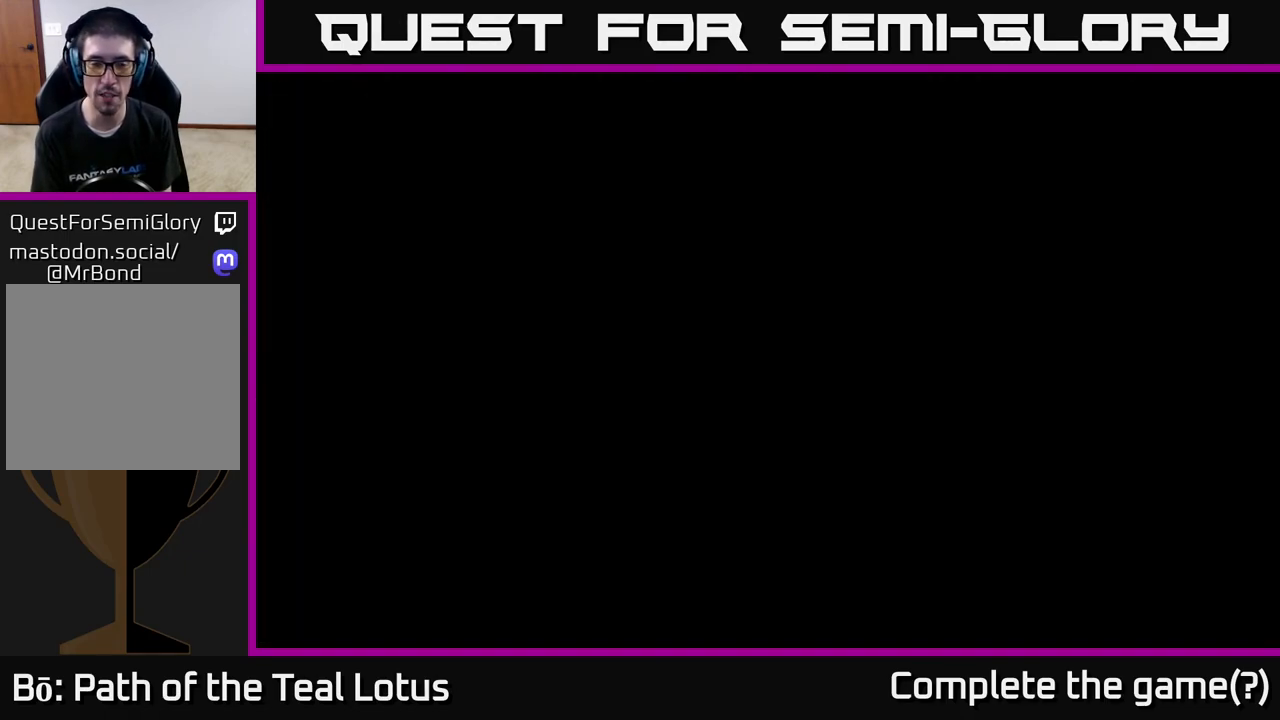
{"buttons": [], "left_stick": "center", "right_stick": "center", "events": []}
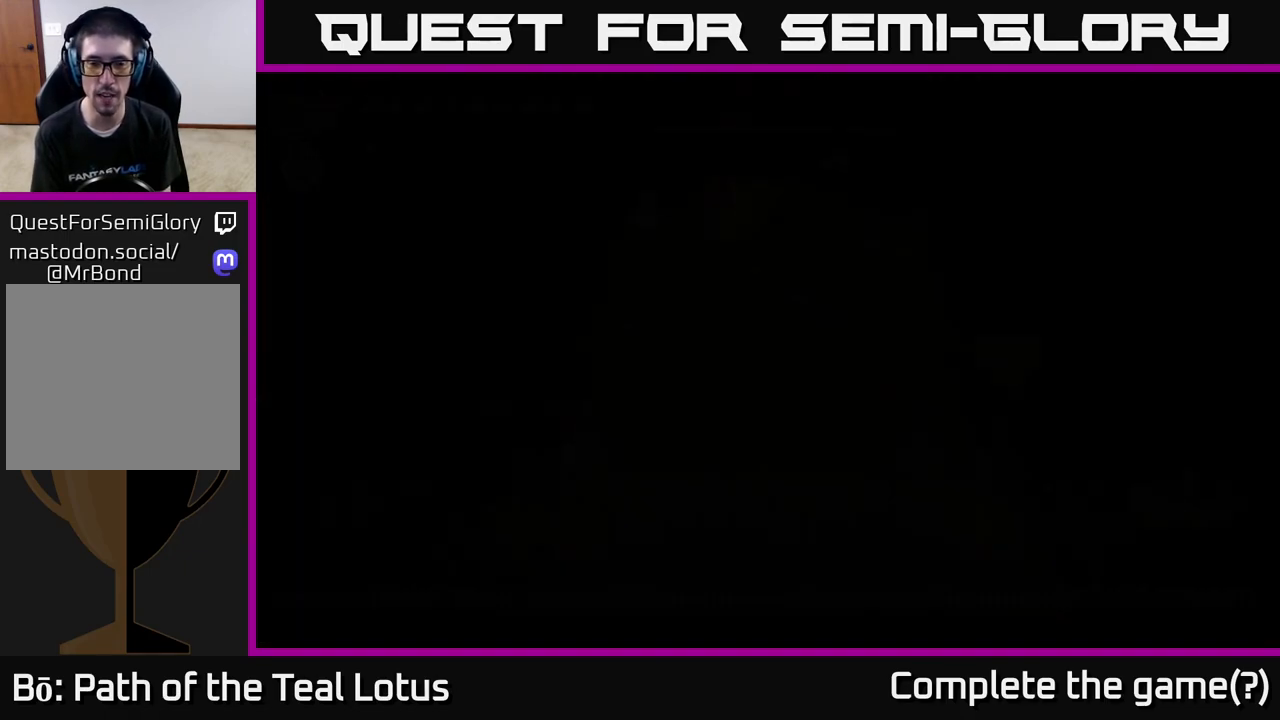
{"buttons": [], "left_stick": "center", "right_stick": "center", "events": []}
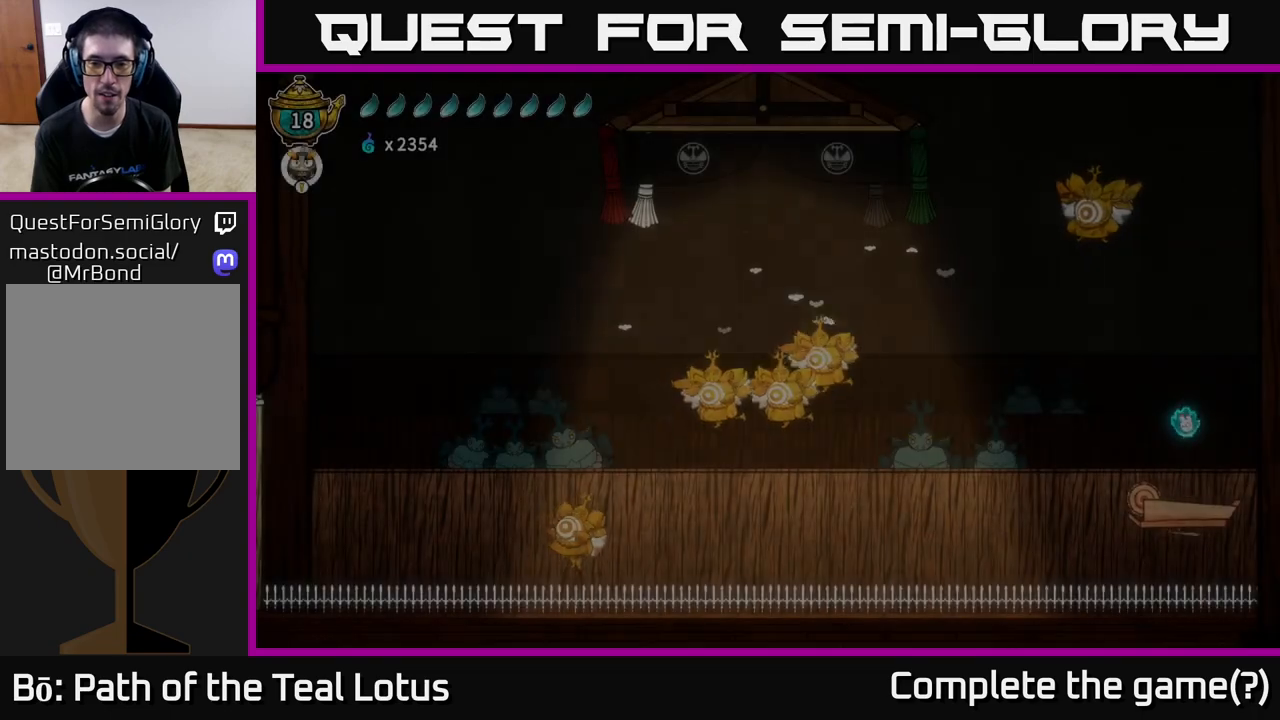
{"buttons": [], "left_stick": "left", "right_stick": "center", "events": [[500, "left_stick", "left"]]}
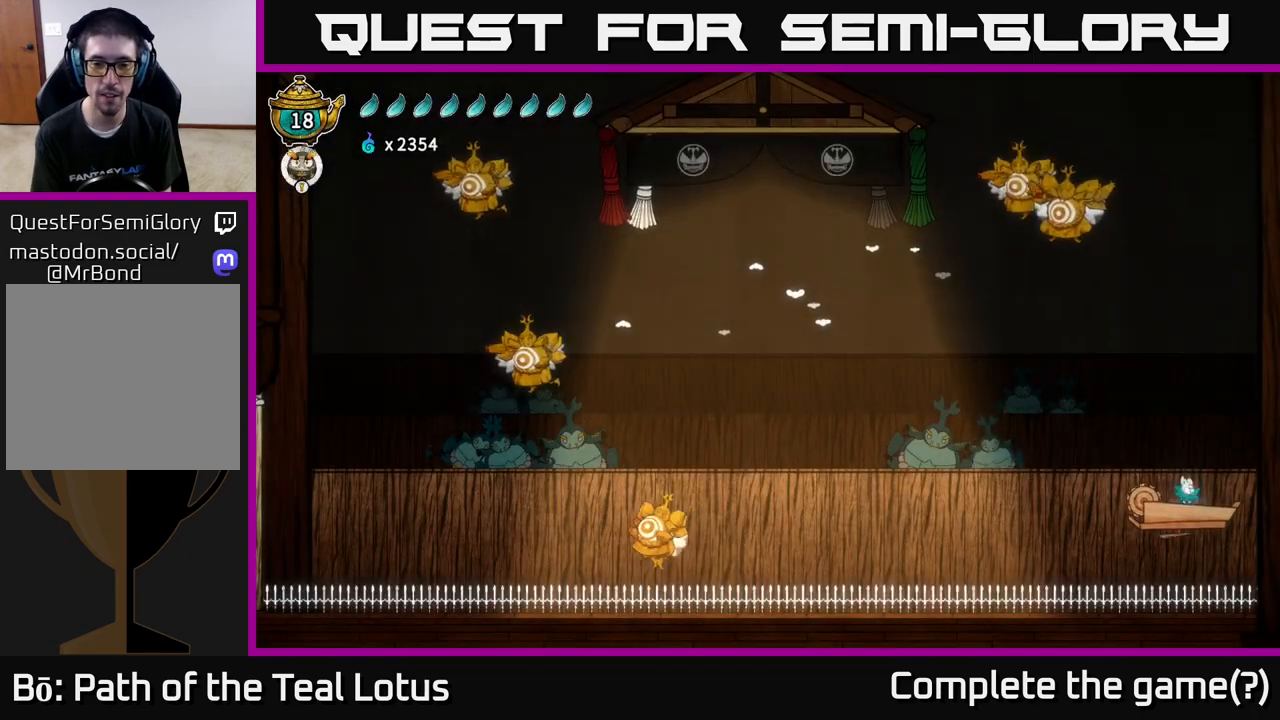
{"buttons": ["A"], "left_stick": "left", "right_stick": "center", "events": [[233, "A", "down"]]}
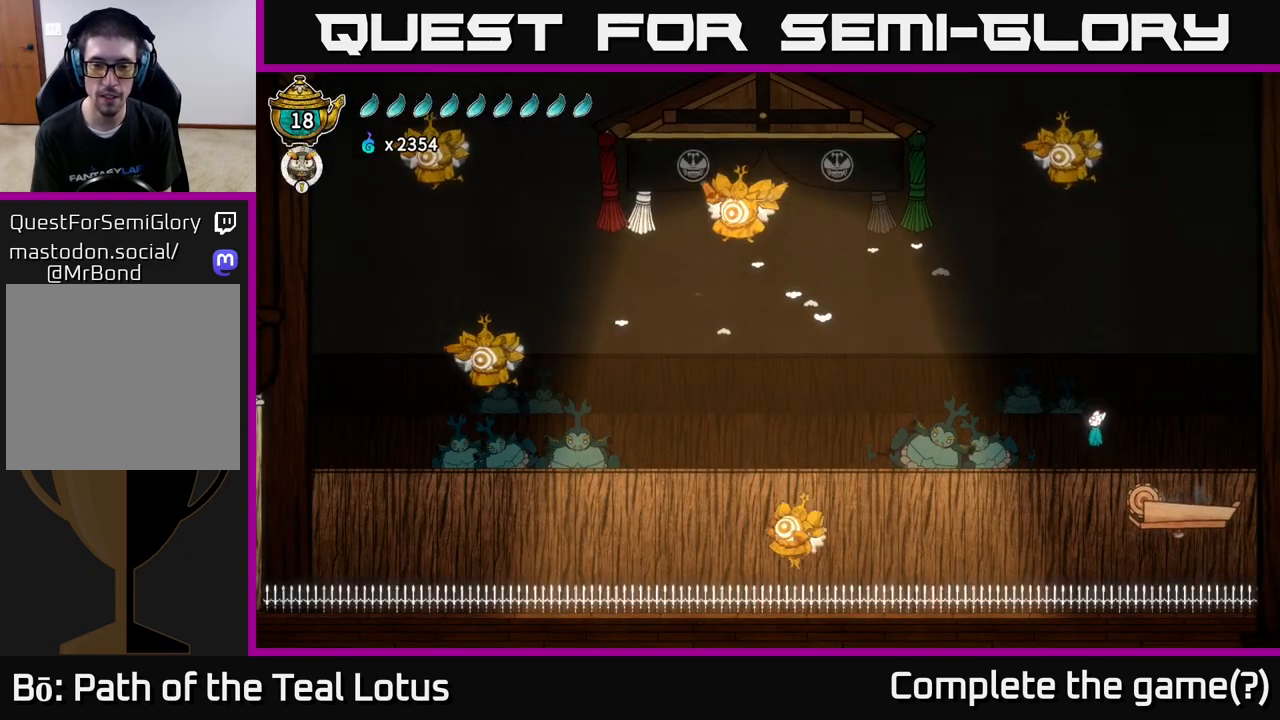
{"buttons": [], "left_stick": "down", "right_stick": "center", "events": [[317, "A", "up"], [500, "left_stick", "down"]]}
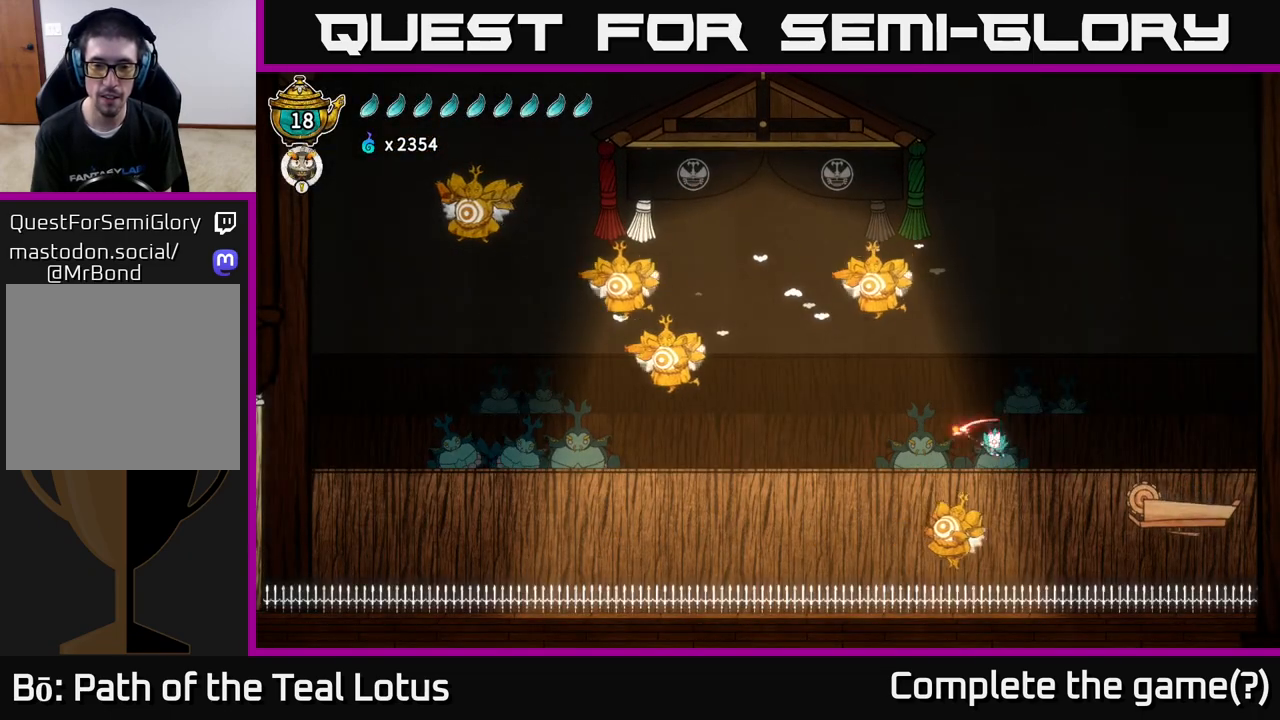
{"buttons": ["A"], "left_stick": "center", "right_stick": "center", "events": [[17, "X", "down"], [217, "X", "up"], [250, "left_stick", "center"], [300, "A", "down"]]}
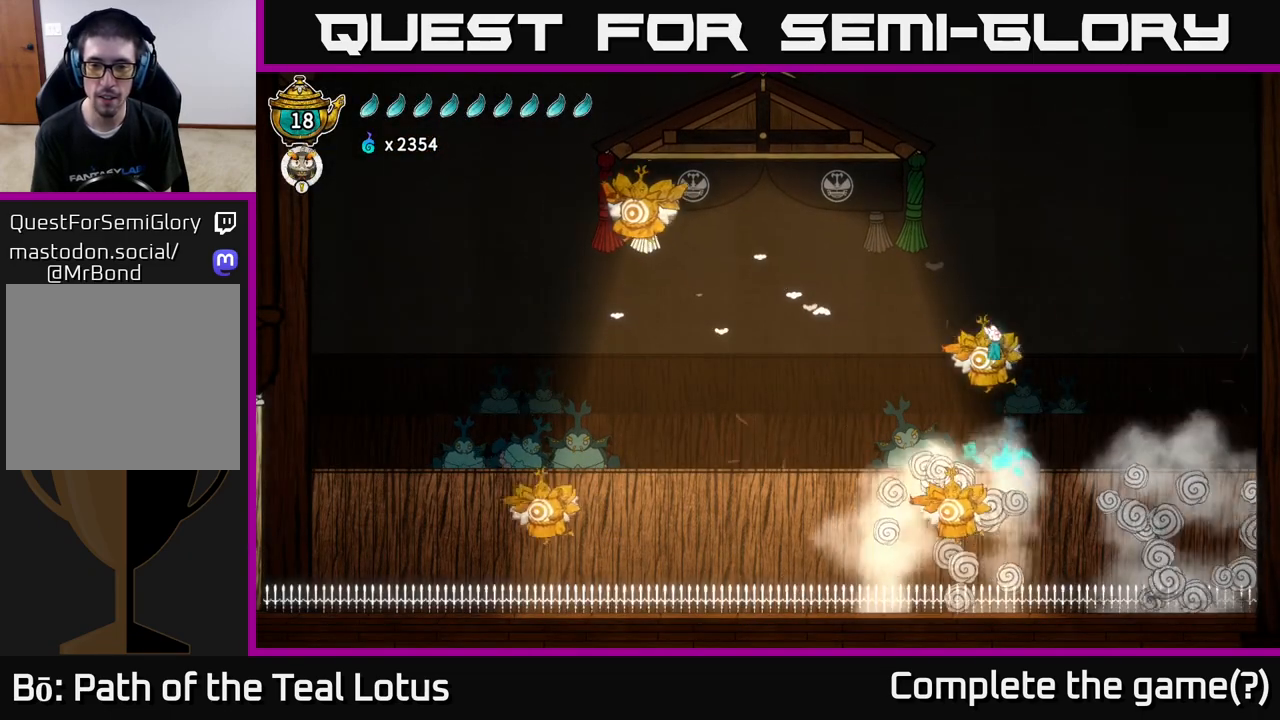
{"buttons": ["A"], "left_stick": "center", "right_stick": "center", "events": [[50, "left_stick", "down"], [117, "A", "up"], [117, "X", "down"], [350, "X", "up"], [400, "left_stick", "center"], [433, "A", "down"]]}
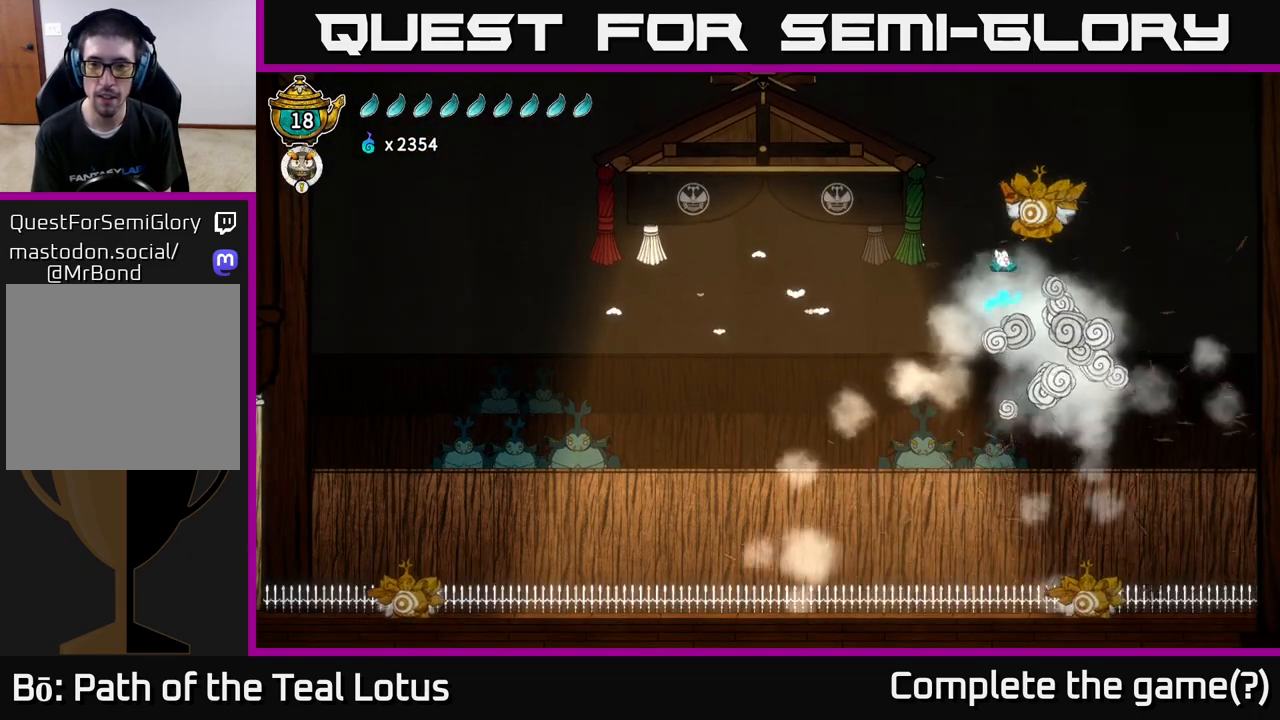
{"buttons": [], "left_stick": "left", "right_stick": "center", "events": [[17, "left_stick", "right"], [267, "X", "down"], [300, "A", "up"], [400, "left_stick", "left"], [433, "X", "up"]]}
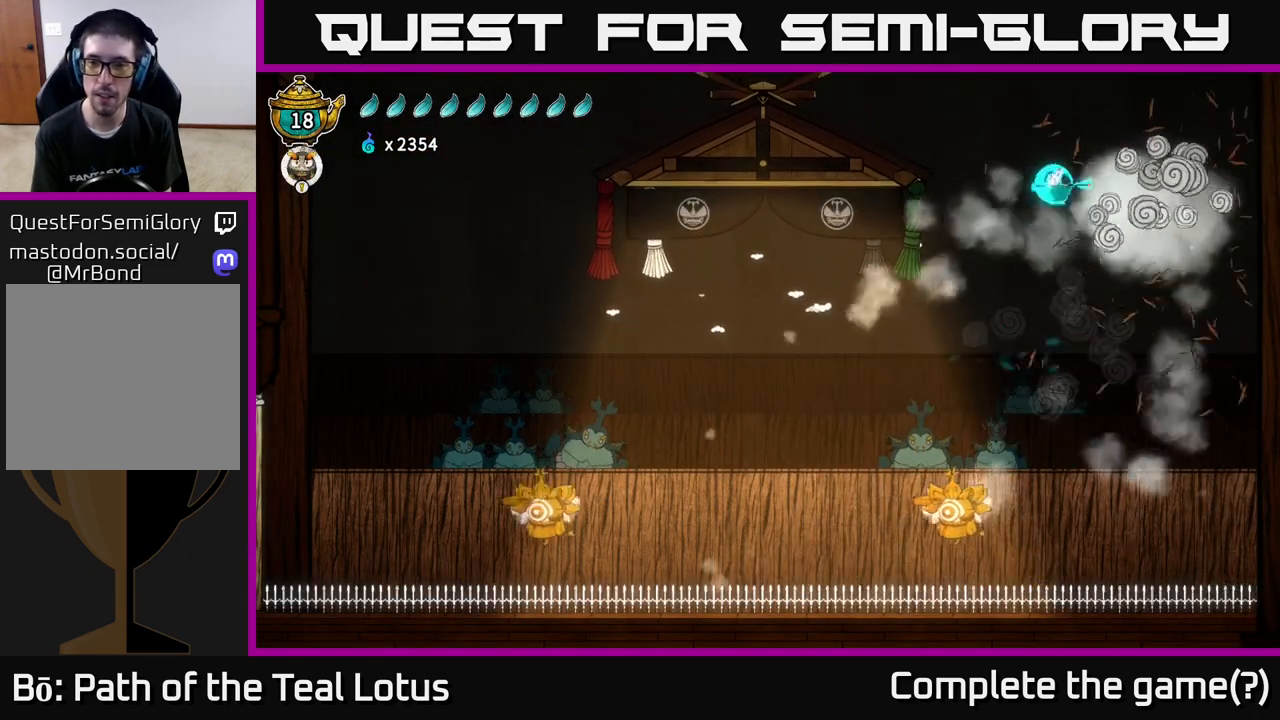
{"buttons": [], "left_stick": "down-right", "right_stick": "center", "events": [[50, "A", "down"], [433, "A", "up"], [450, "left_stick", "down-right"]]}
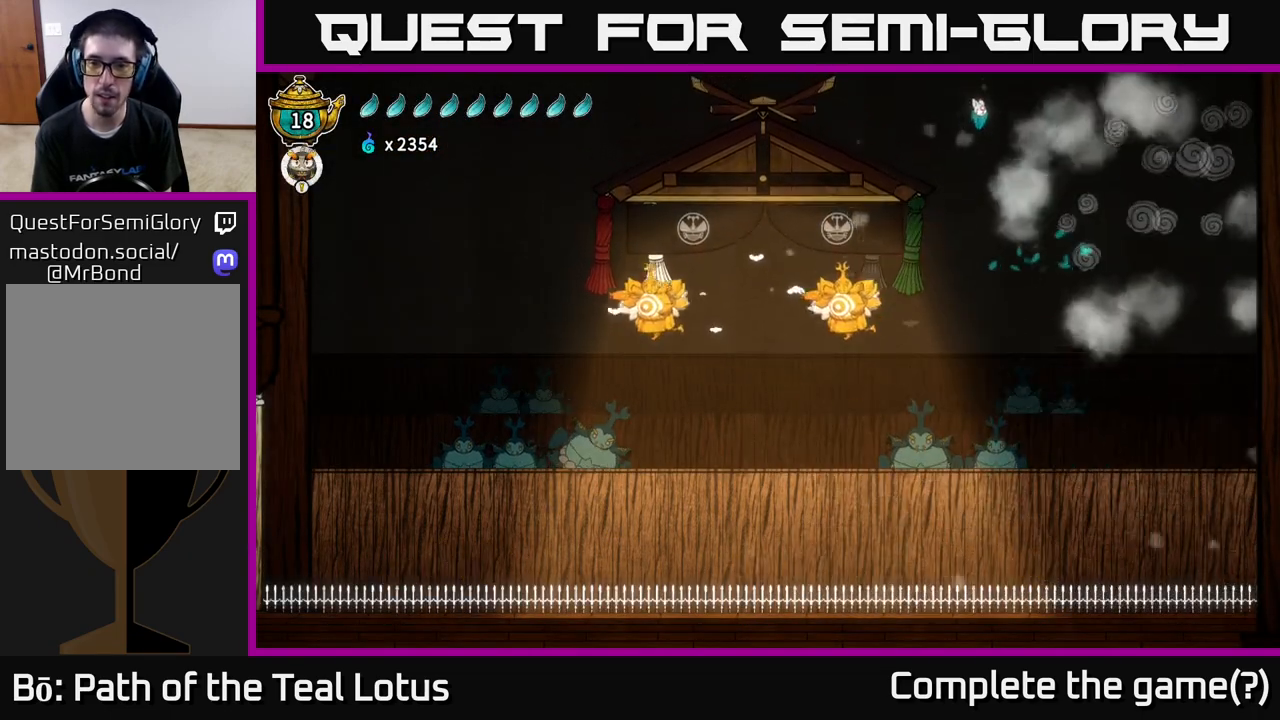
{"buttons": [], "left_stick": "left", "right_stick": "center", "events": [[100, "left_stick", "down"], [233, "X", "down"], [383, "X", "up"], [400, "left_stick", "left"]]}
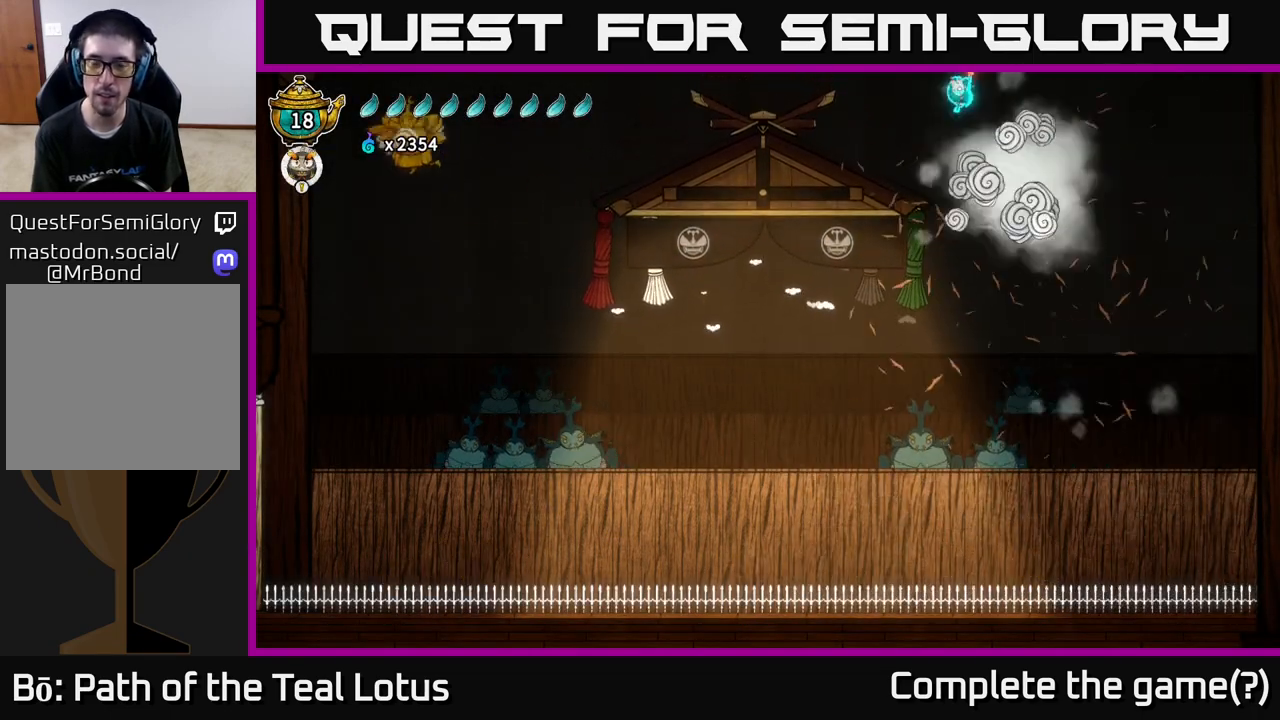
{"buttons": [], "left_stick": "left", "right_stick": "center", "events": []}
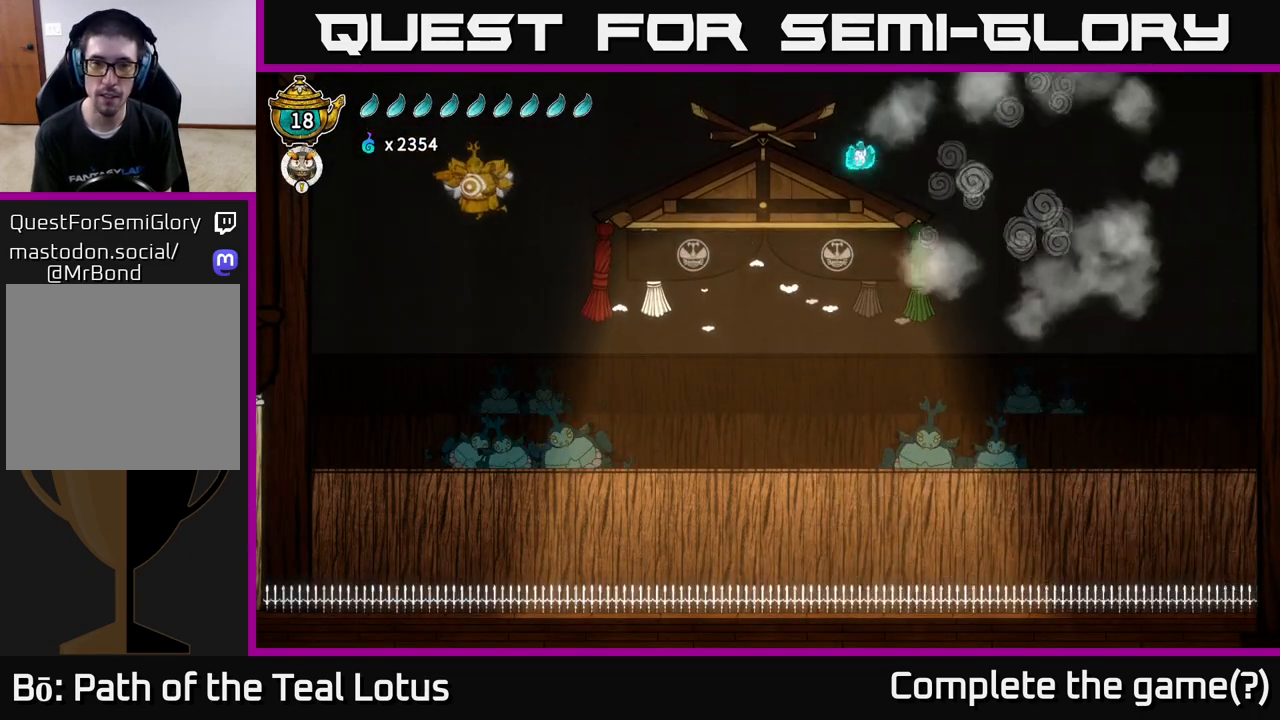
{"buttons": ["X"], "left_stick": "left", "right_stick": "center", "events": [[417, "X", "down"]]}
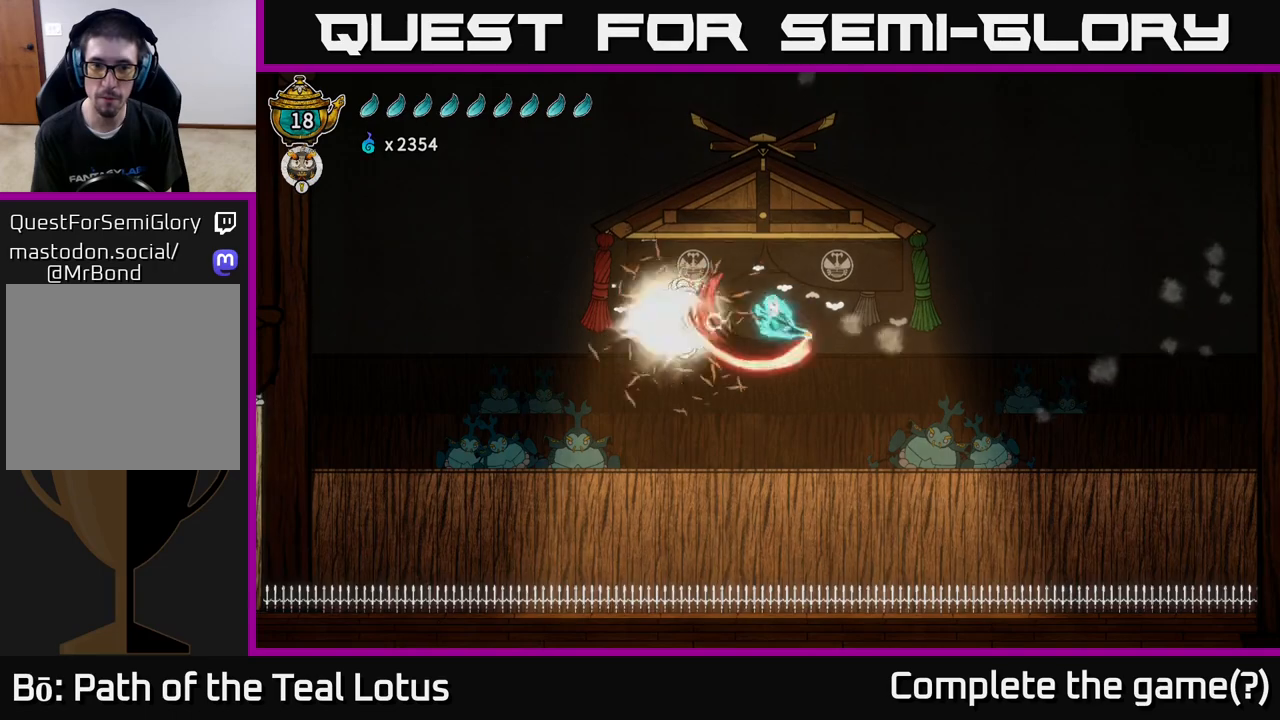
{"buttons": [], "left_stick": "center", "right_stick": "center", "events": [[183, "X", "up"], [350, "left_stick", "center"]]}
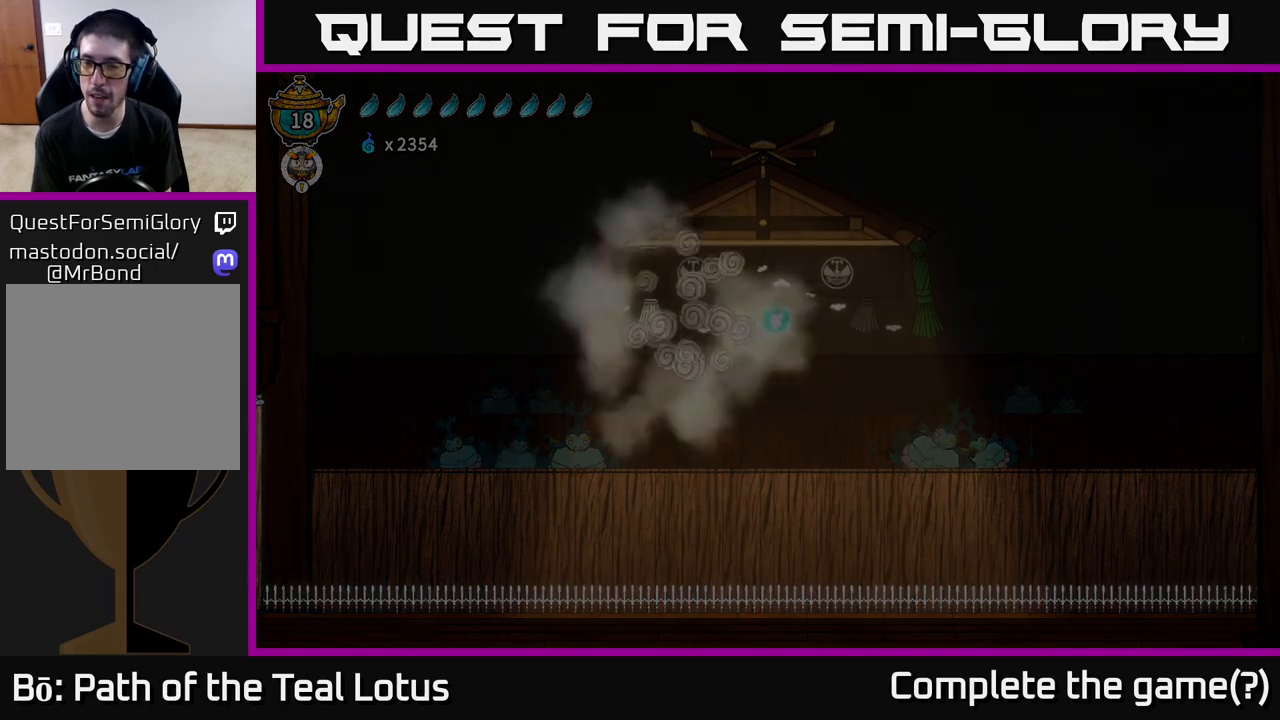
{"buttons": [], "left_stick": "center", "right_stick": "center", "events": []}
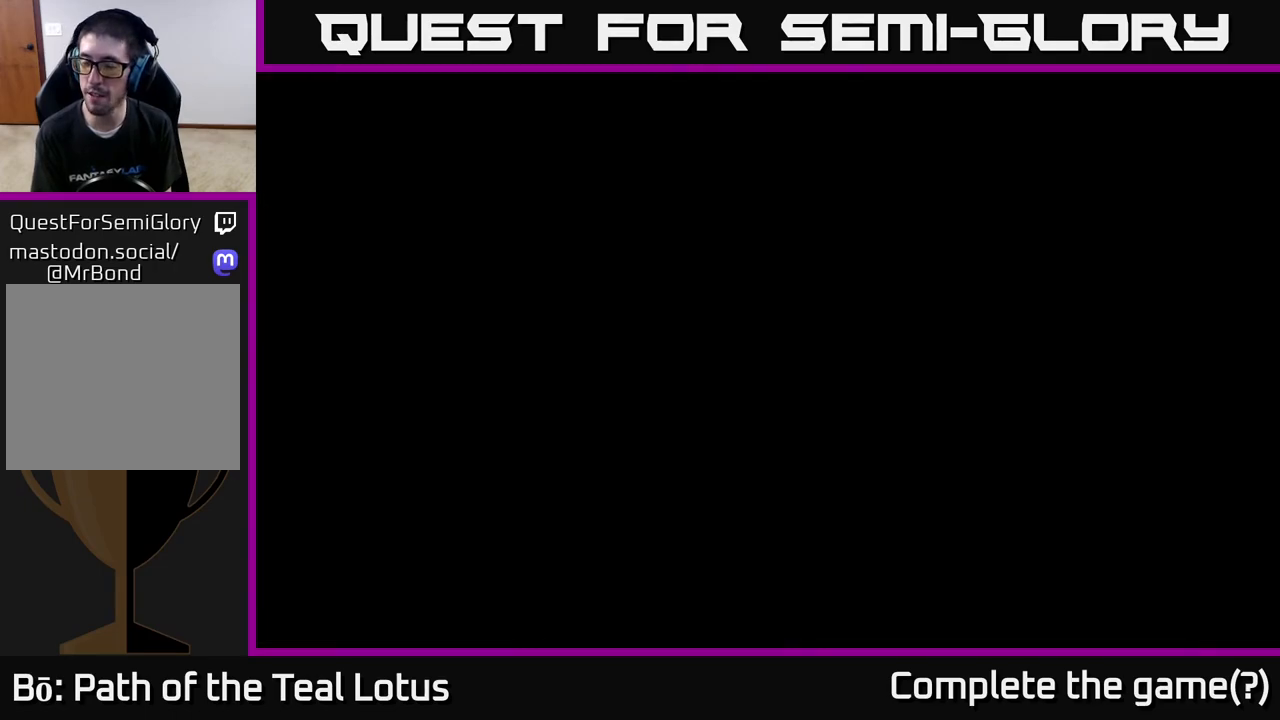
{"buttons": [], "left_stick": "center", "right_stick": "center", "events": []}
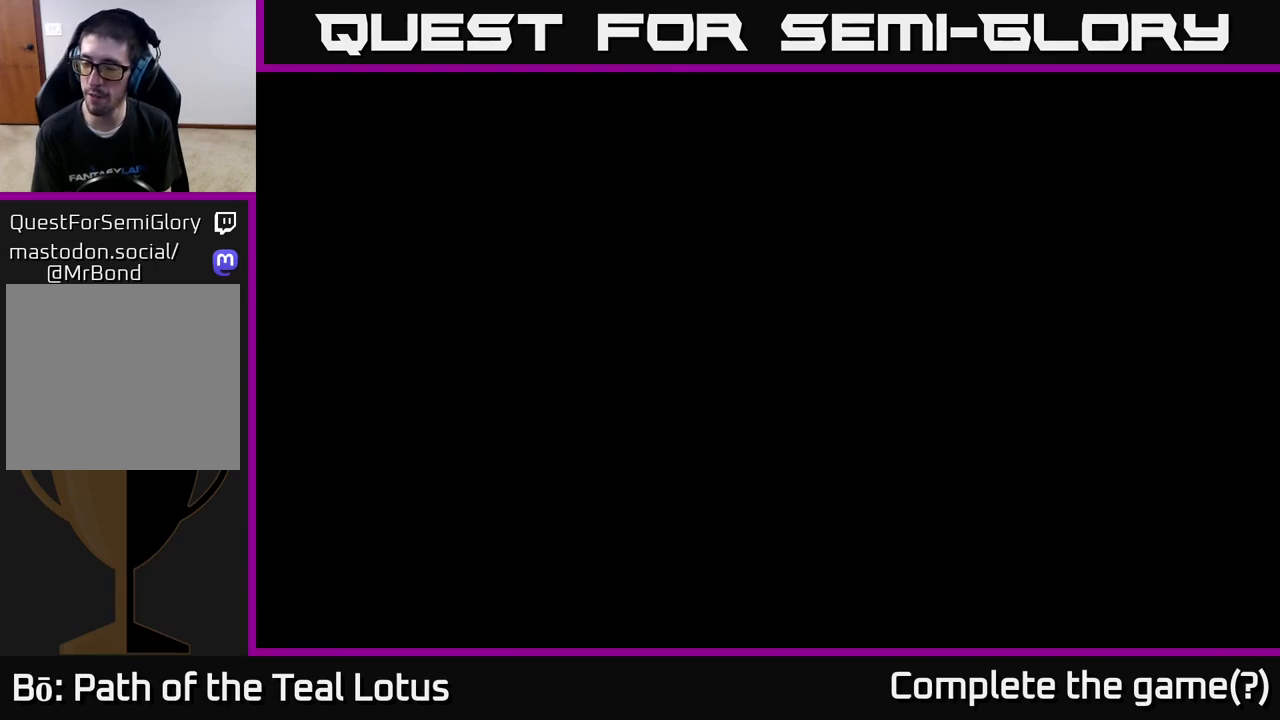
{"buttons": [], "left_stick": "center", "right_stick": "center", "events": []}
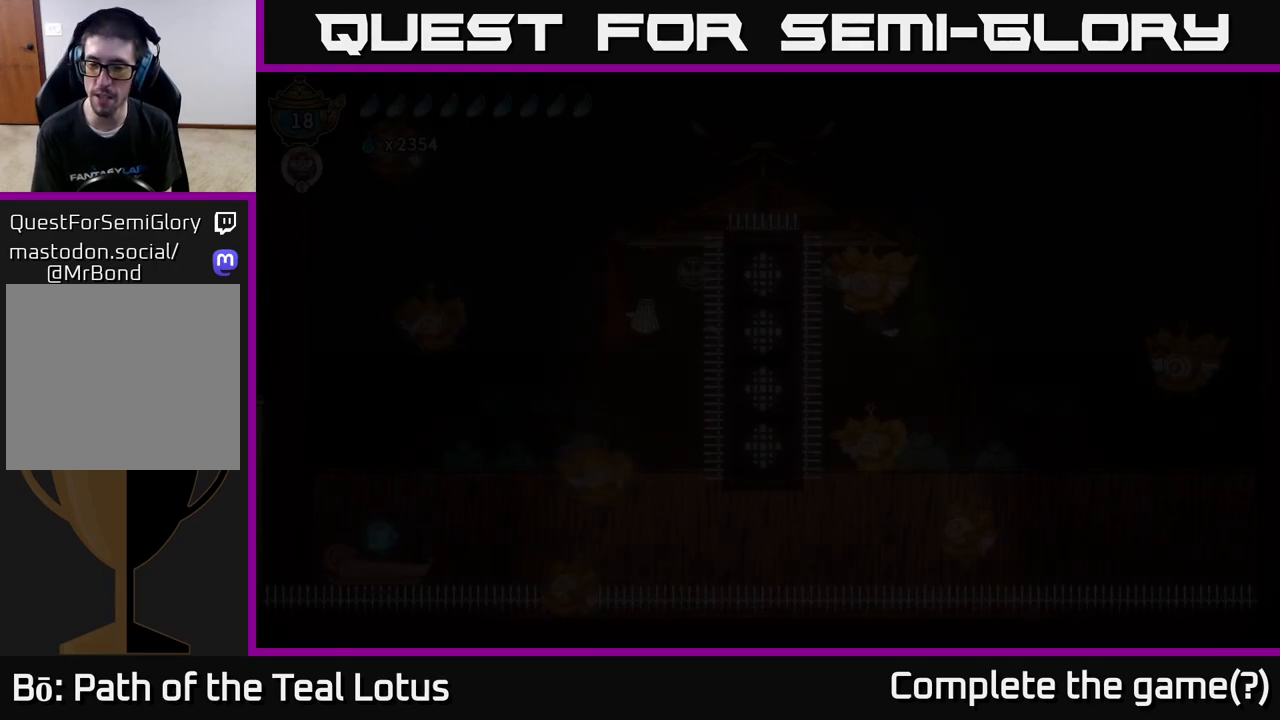
{"buttons": [], "left_stick": "center", "right_stick": "center", "events": []}
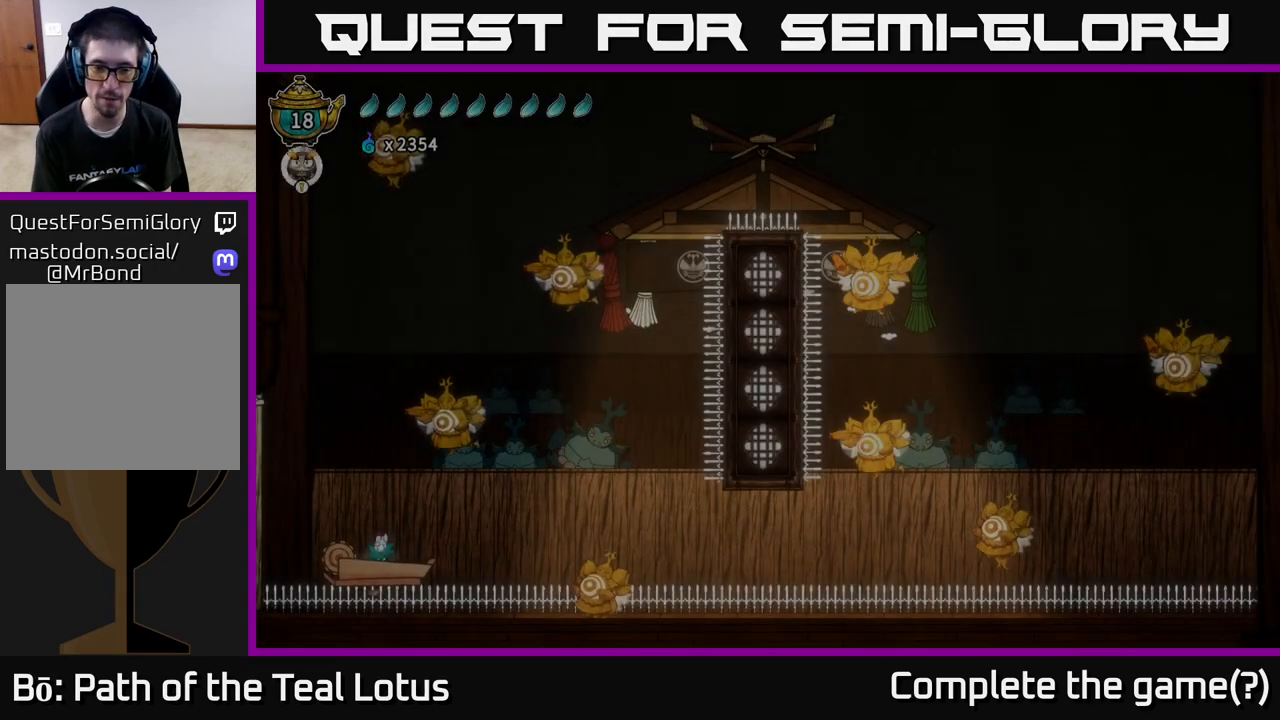
{"buttons": [], "left_stick": "center", "right_stick": "center", "events": []}
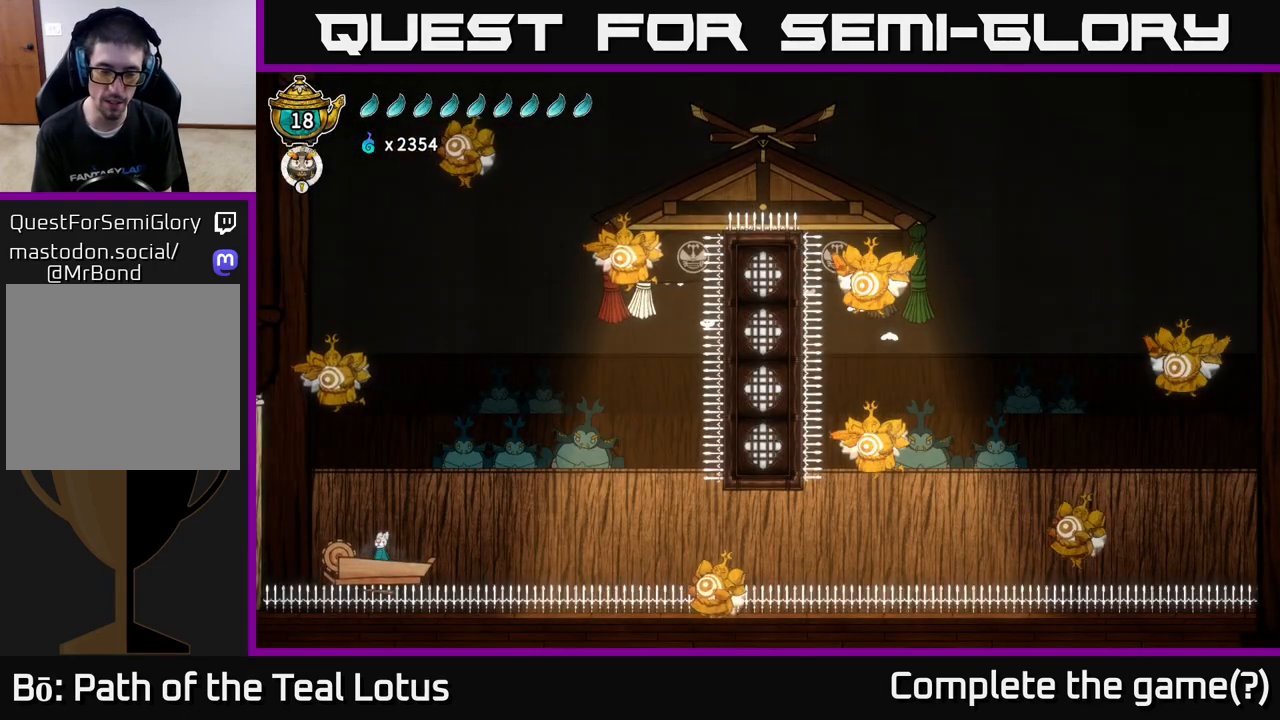
{"buttons": [], "left_stick": "center", "right_stick": "center", "events": []}
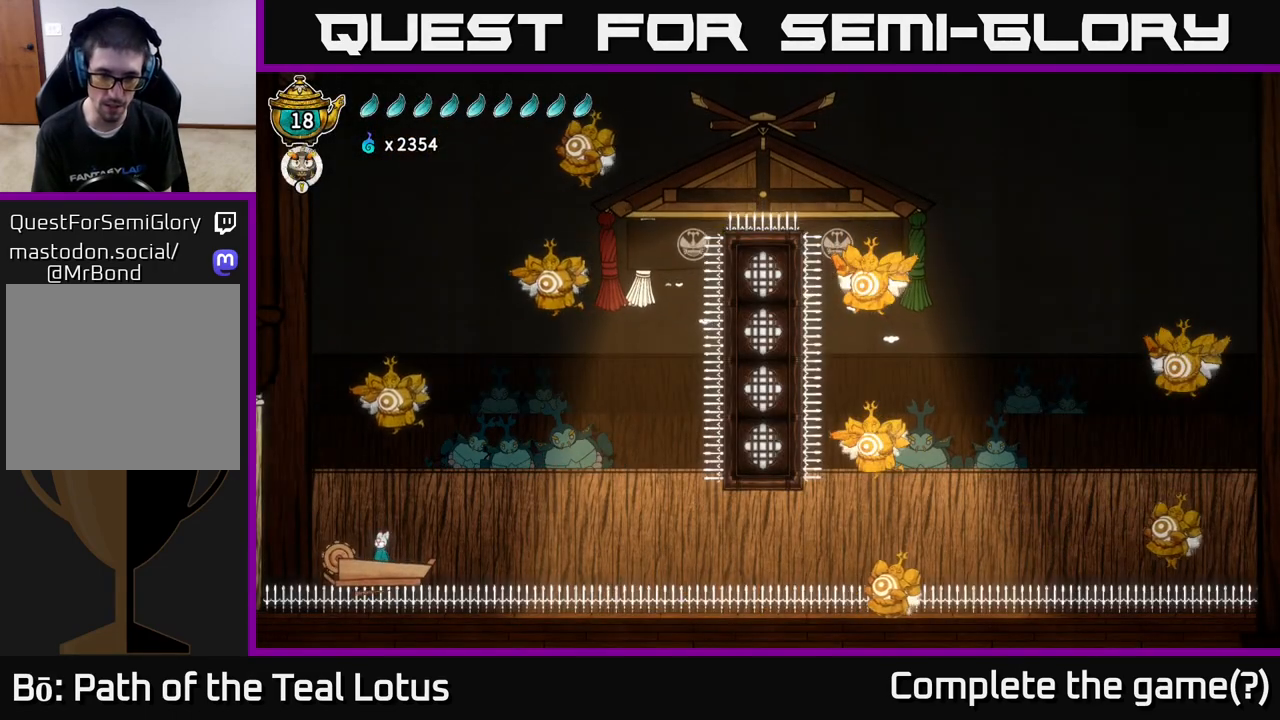
{"buttons": [], "left_stick": "right", "right_stick": "center", "events": [[350, "left_stick", "right"]]}
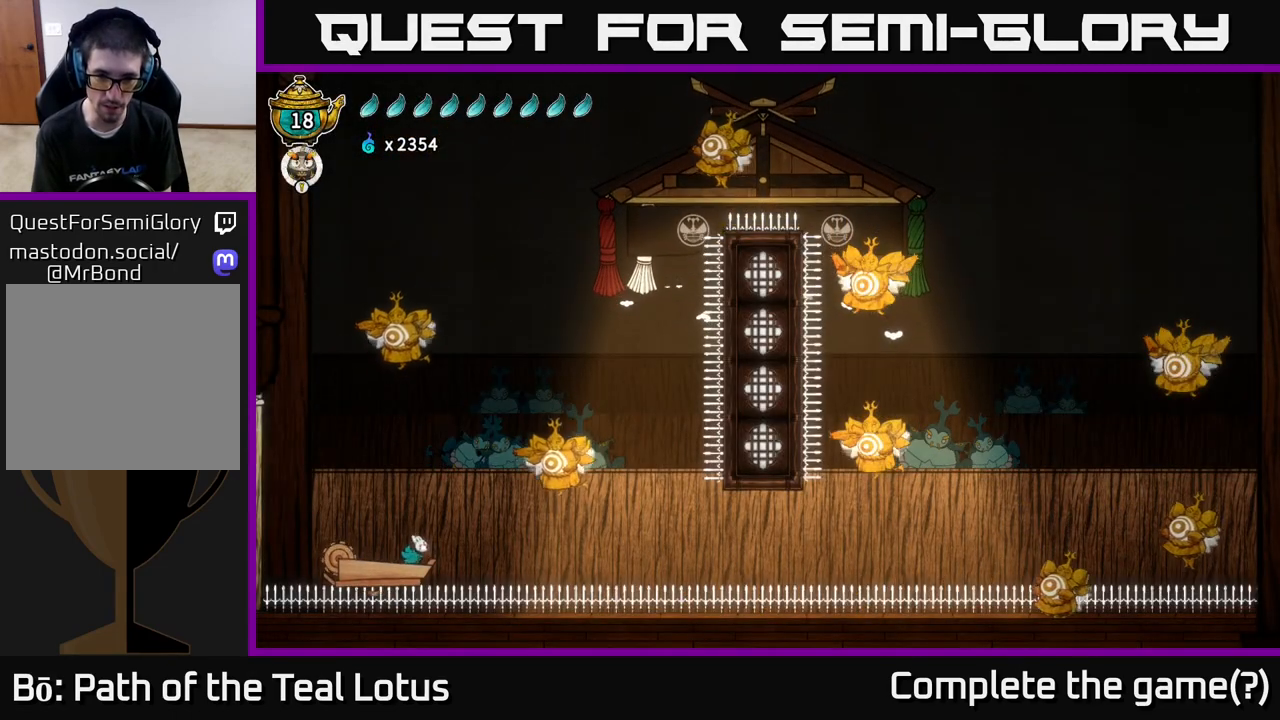
{"buttons": ["A"], "left_stick": "right", "right_stick": "center", "events": [[67, "A", "down"]]}
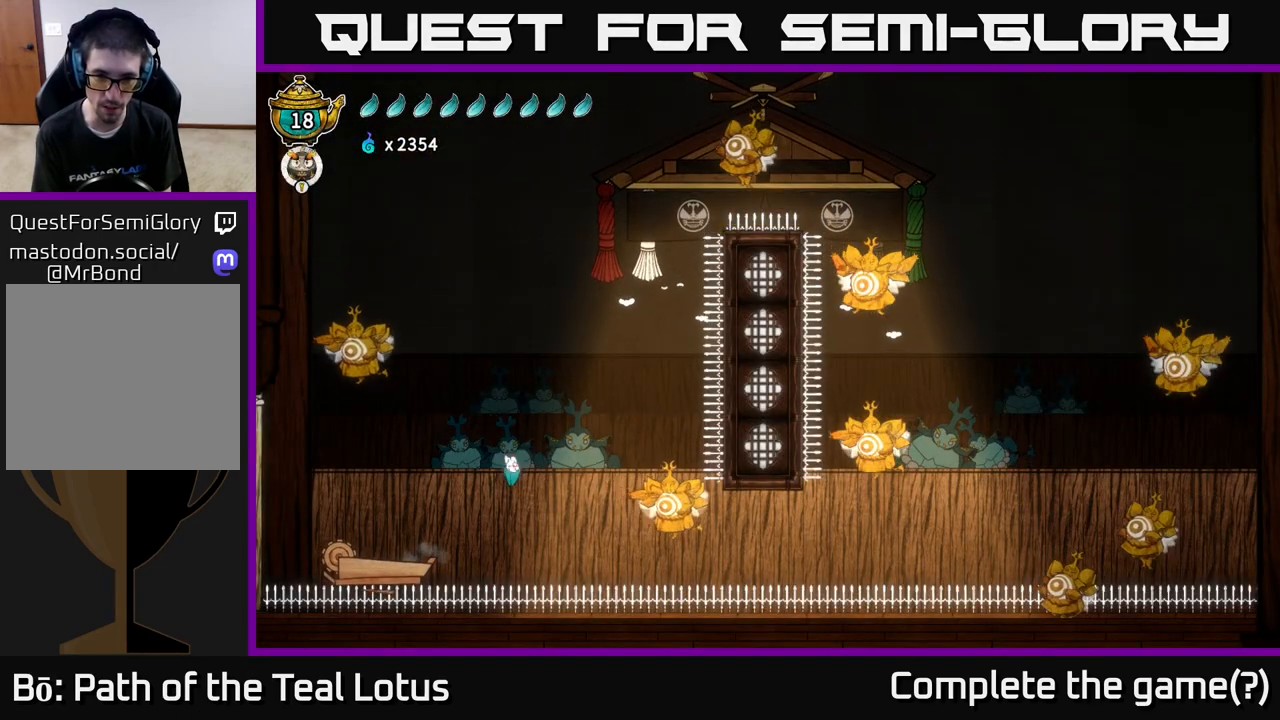
{"buttons": ["R2"], "left_stick": "right", "right_stick": "center", "events": [[200, "A", "up"], [250, "R2", "down"]]}